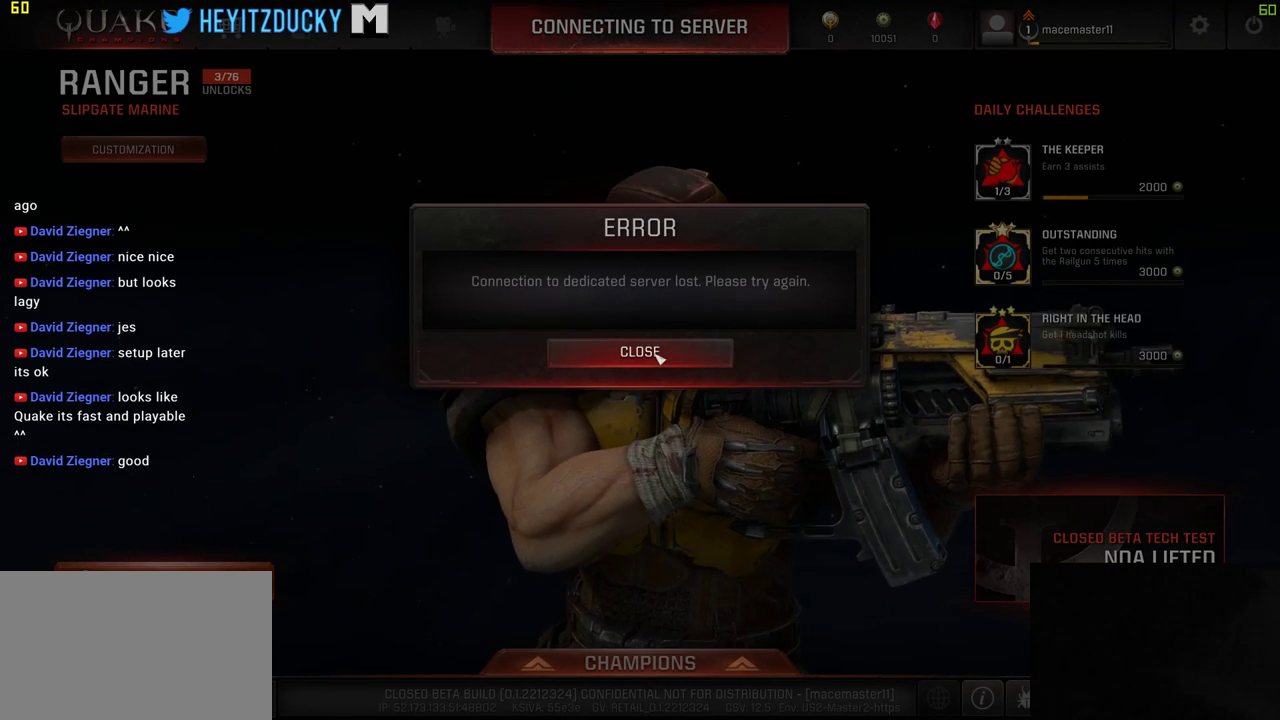
Gameplay with keyboard and mouse; each line is a JSON object with the keys and mouse buttons held at the frame after it. "events" lists presses ("down") and releases ("up") of "1", "2", "3", "4", "5", "a", "alt", "c", "ctrl", "d", "e", "f", "q", "r", "s", "shift", "space", "tab", "v", "w", "x", "z", "mouse_left", "mouse_middle", "mouse_right", "mouse_wheel_up" and "mouse_wheel_down" between this image and that frame as [ms after this image, input, new state], when the widget could be followed in between. "mouse_left", "mouse_middle", "mouse_right", "mouse_wheel_up", "mouse_wheel_down" = the "left", "middle", "right", "wheel_up", "wheel_down" buttons of the "mouse" list. No other keys are recorded. Mouse movement is not recorded.
{"keys": [], "mouse": [], "events": [[250, "mouse_left", "down"], [350, "mouse_left", "up"]]}
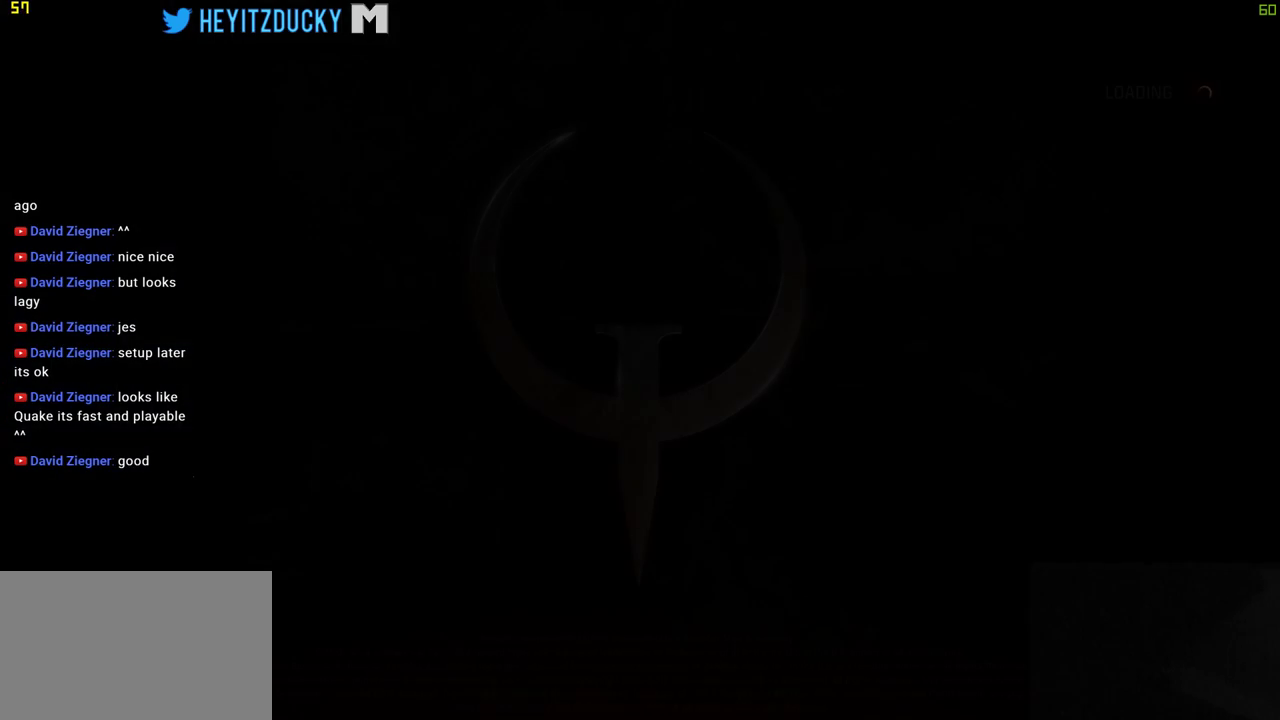
{"keys": [], "mouse": [], "events": []}
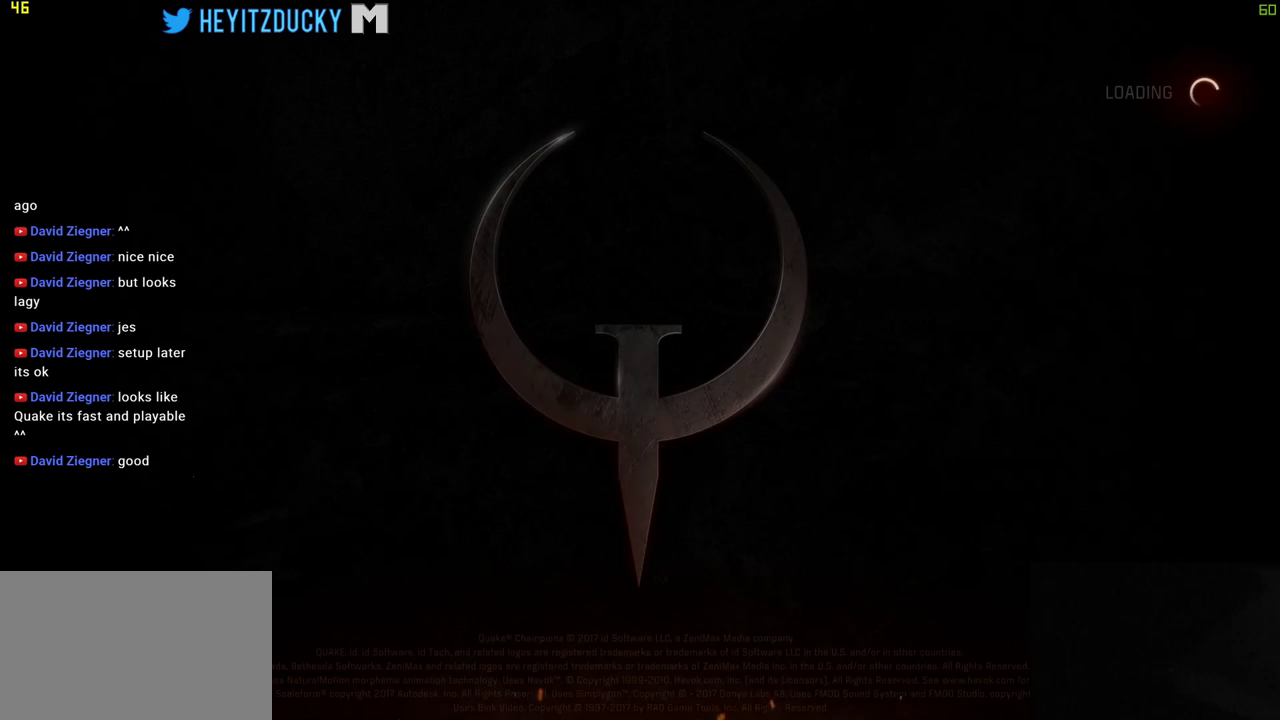
{"keys": [], "mouse": [], "events": []}
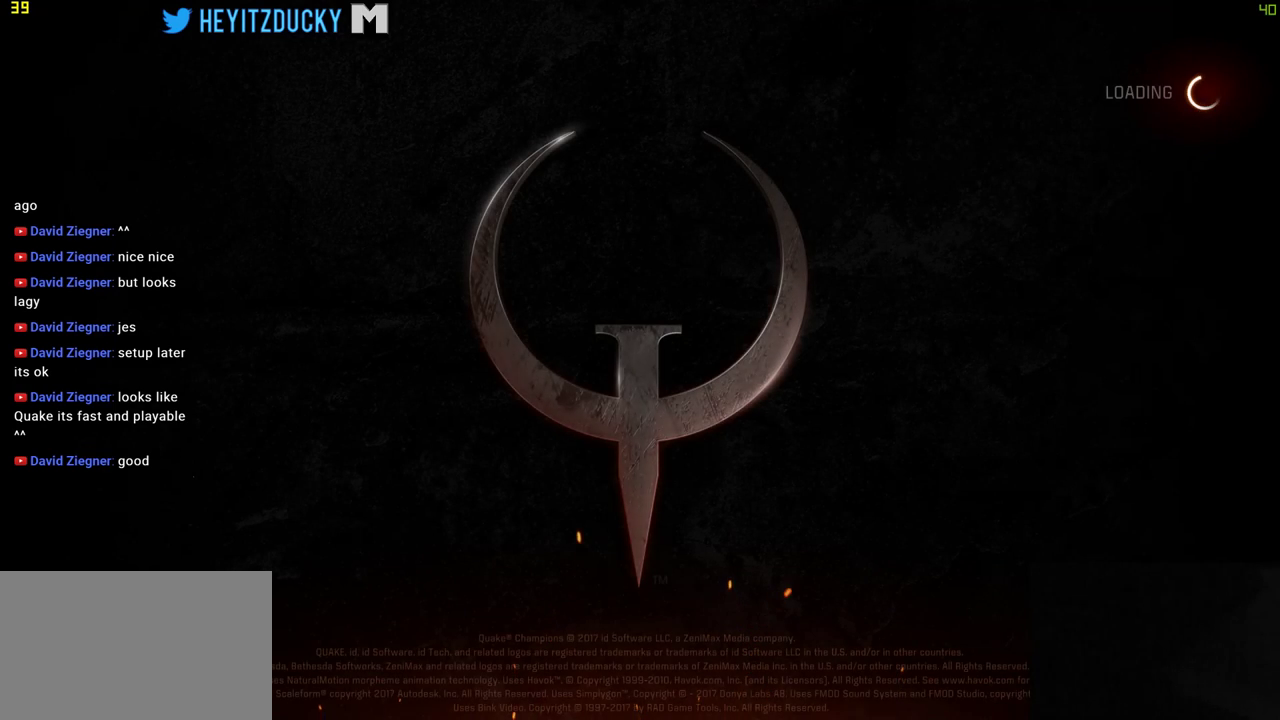
{"keys": [], "mouse": [], "events": []}
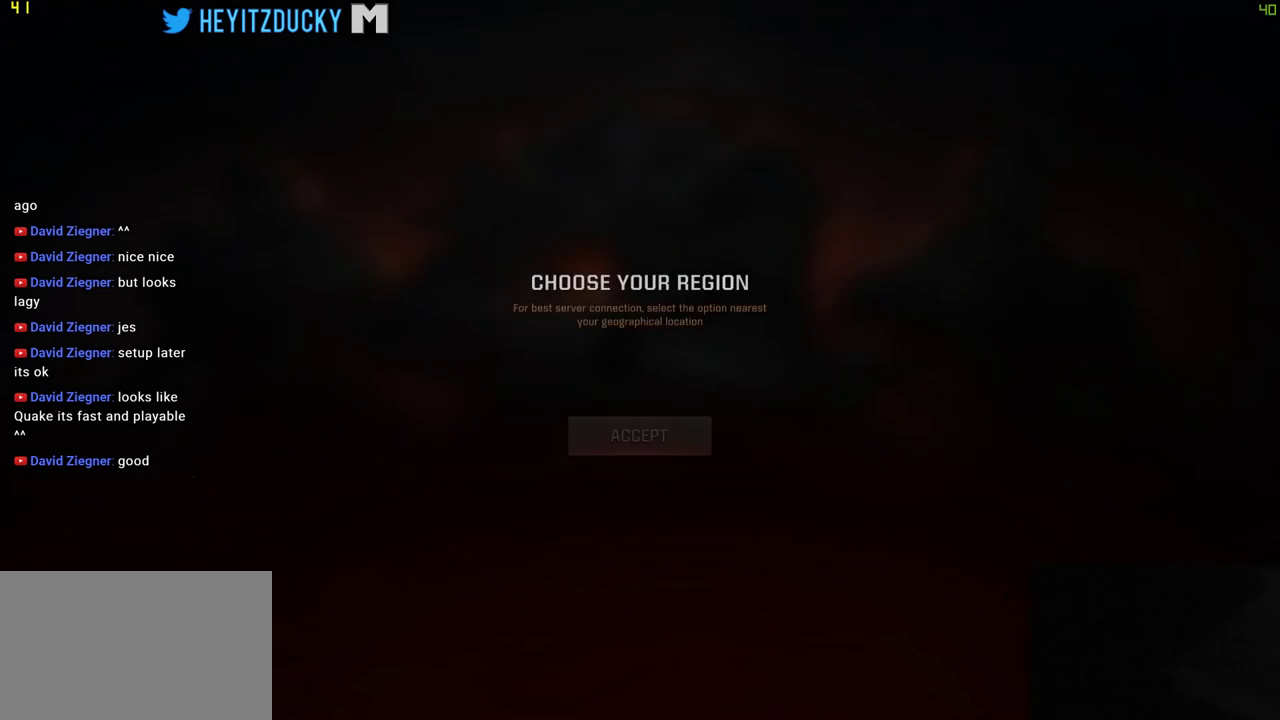
{"keys": [], "mouse": [], "events": []}
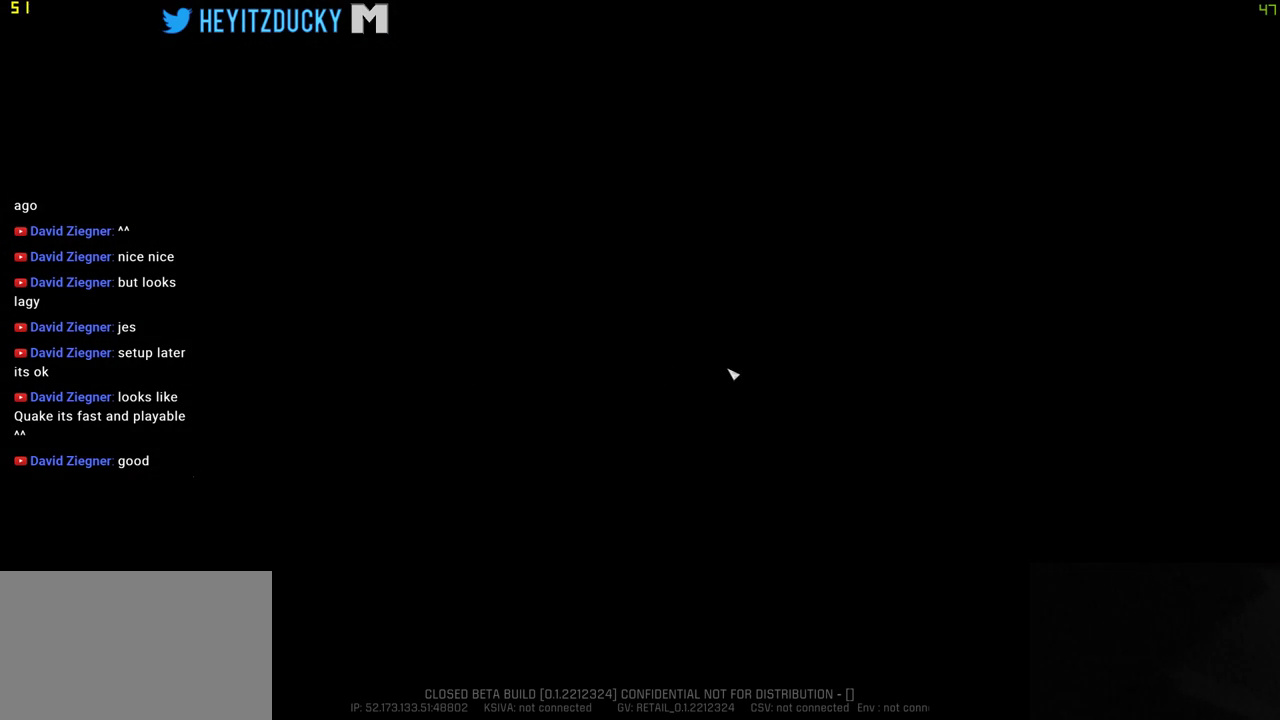
{"keys": [], "mouse": [], "events": []}
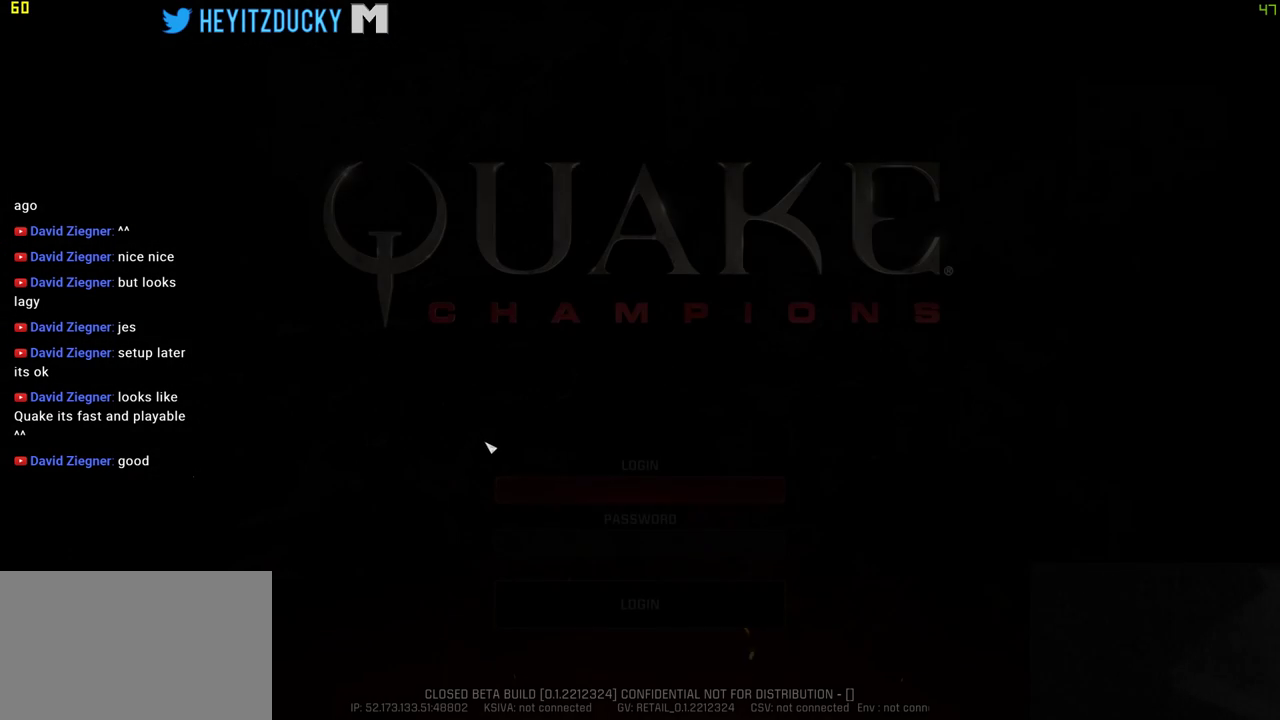
{"keys": [], "mouse": [], "events": []}
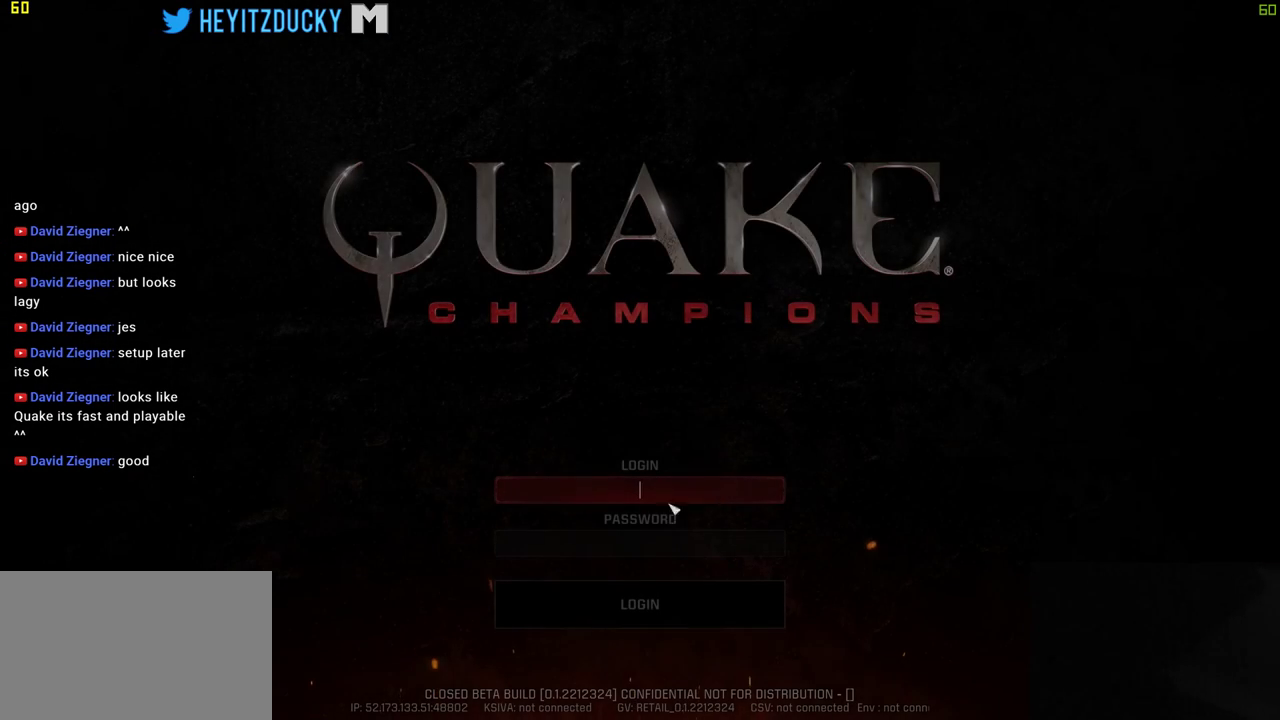
{"keys": [], "mouse": [], "events": []}
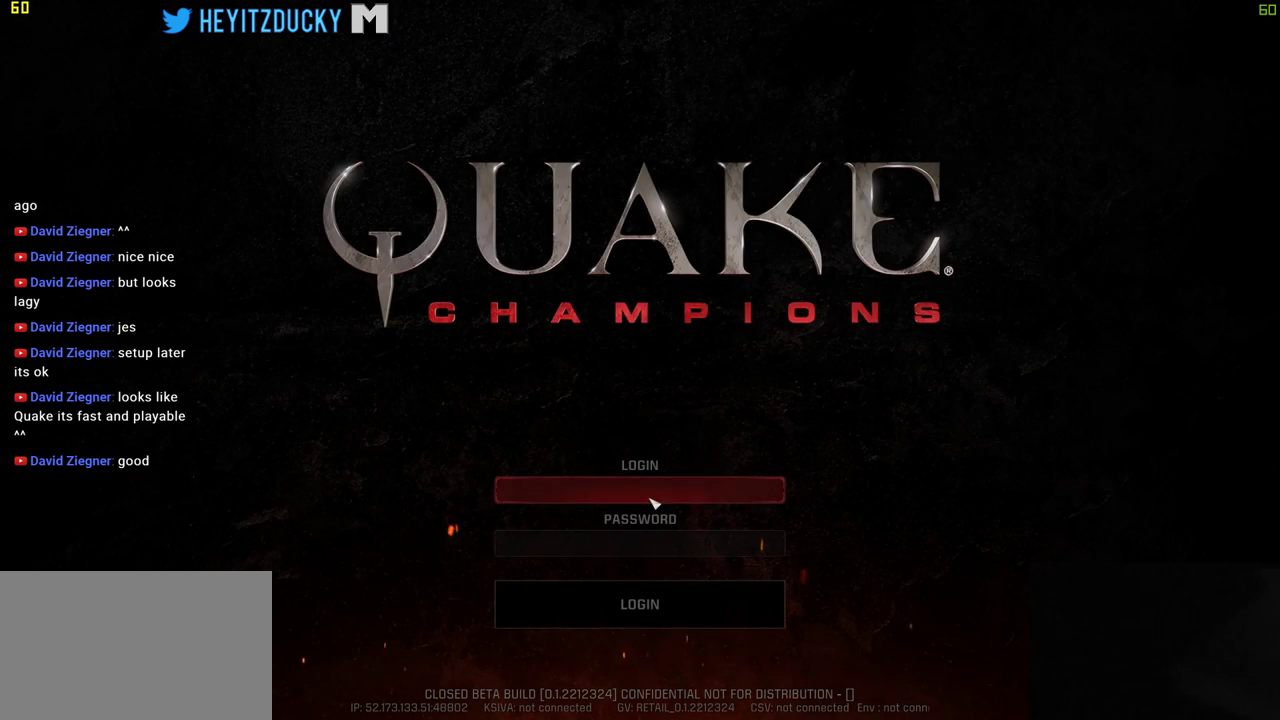
{"keys": [], "mouse": [], "events": []}
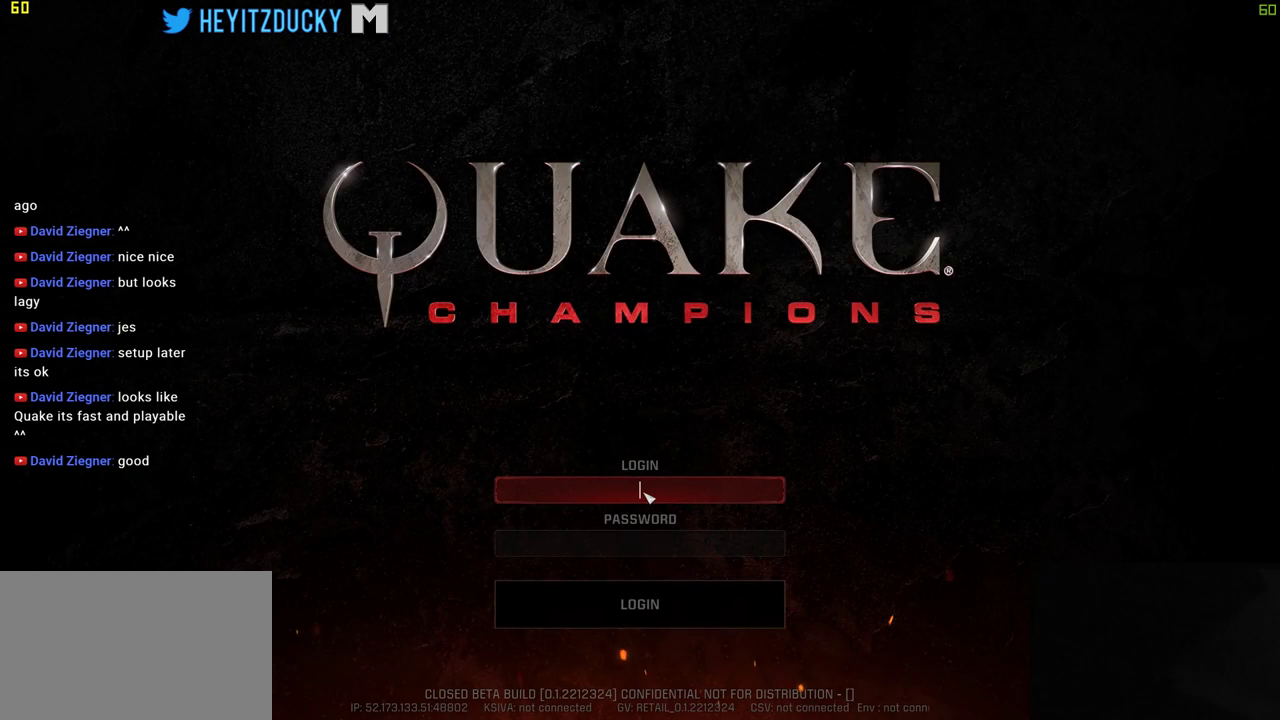
{"keys": [], "mouse": [], "events": [[66, "mouse_left", "down"], [200, "mouse_left", "up"]]}